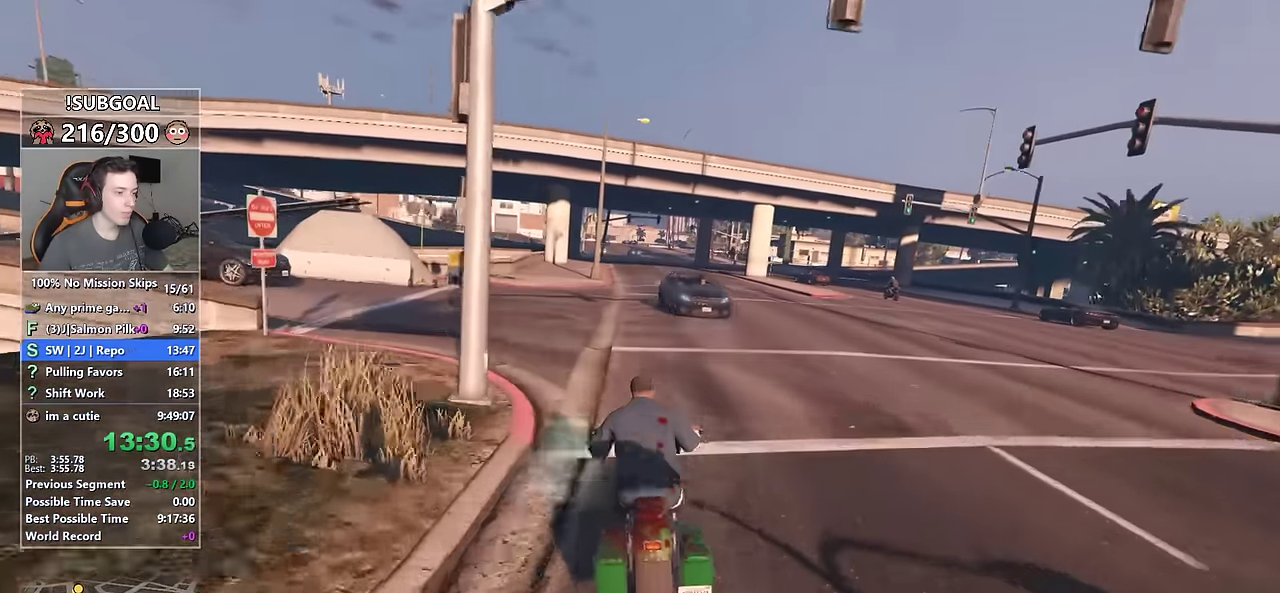
Gameplay with keyboard and mouse; each line is a JSON object with the keys and mouse buttons held at the frame after it. "events" lists presses ("down") and releases ("up") of "1", "2", "3", "4", "5", "6", "7", "a", "c", "caps_lock", "ctrl", "d", "e", "escape", "f", "f1", "f2", "f3", "g", "num4", "num5", "num6", "p", "q", "r", "return", "s", "shift", "space", "tab", "v", "w", "mouse_left", "mouse_middle", "mouse_right", "mouse_mb4", "mouse_mb5", "mouse_wheel_up" and "mouse_wheel_down" between this image and that frame as [ms after this image, input, new state], when the widget could be followed in between. "mouse_left", "mouse_middle", "mouse_right", "mouse_mb4", "mouse_mb5", "mouse_wheel_up", "mouse_wheel_down" = the "left", "middle", "right", "mb4", "mb5", "wheel_up", "wheel_down" buttons of the "mouse" list. No other keys are recorded. Not read: mouse_move.
{"keys": ["ctrl", "w"], "mouse": [], "events": [[33, "shift", "up"], [133, "a", "down"], [183, "a", "up"], [317, "d", "down"], [367, "d", "up"]]}
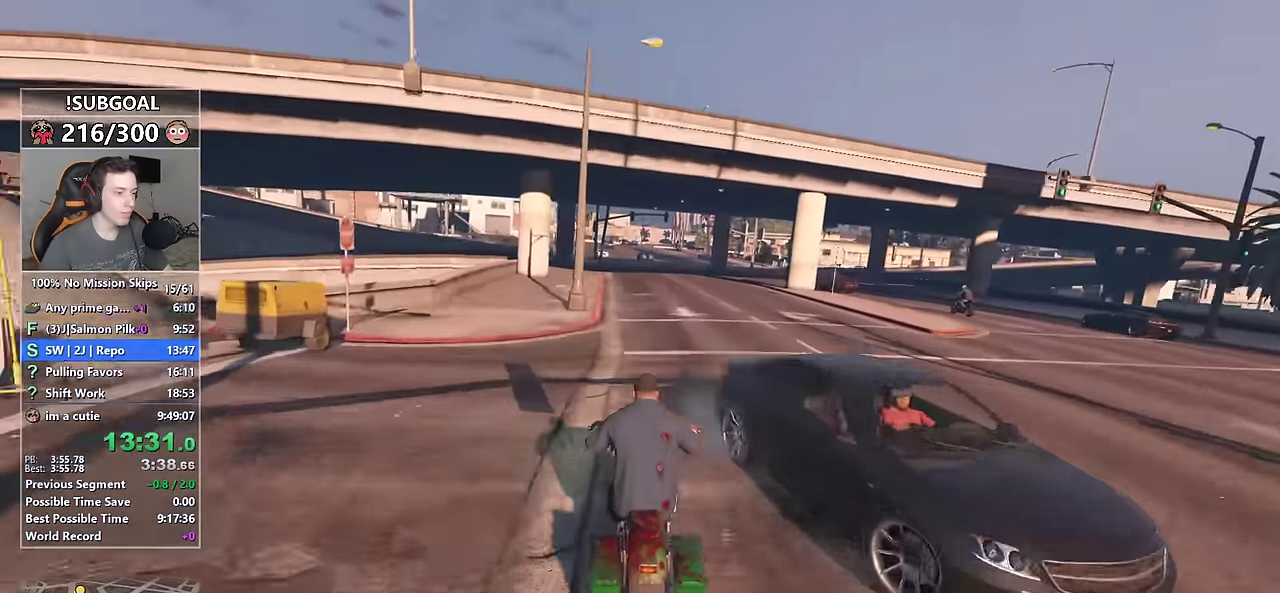
{"keys": ["ctrl", "w"], "mouse": [], "events": []}
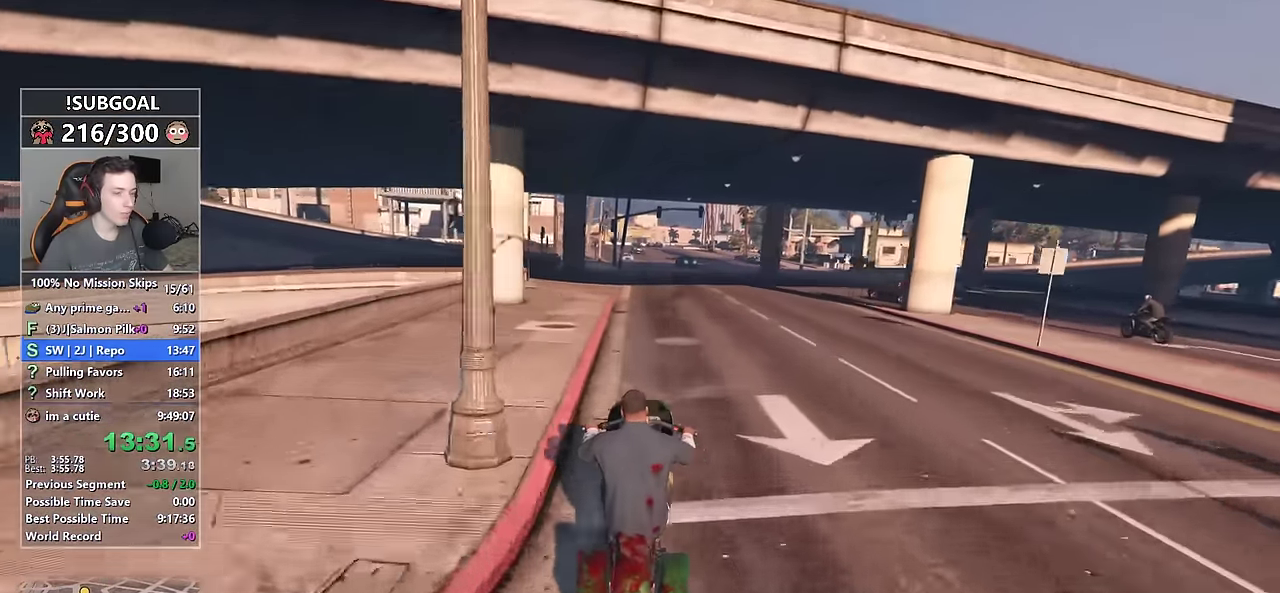
{"keys": ["ctrl", "w"], "mouse": [], "events": []}
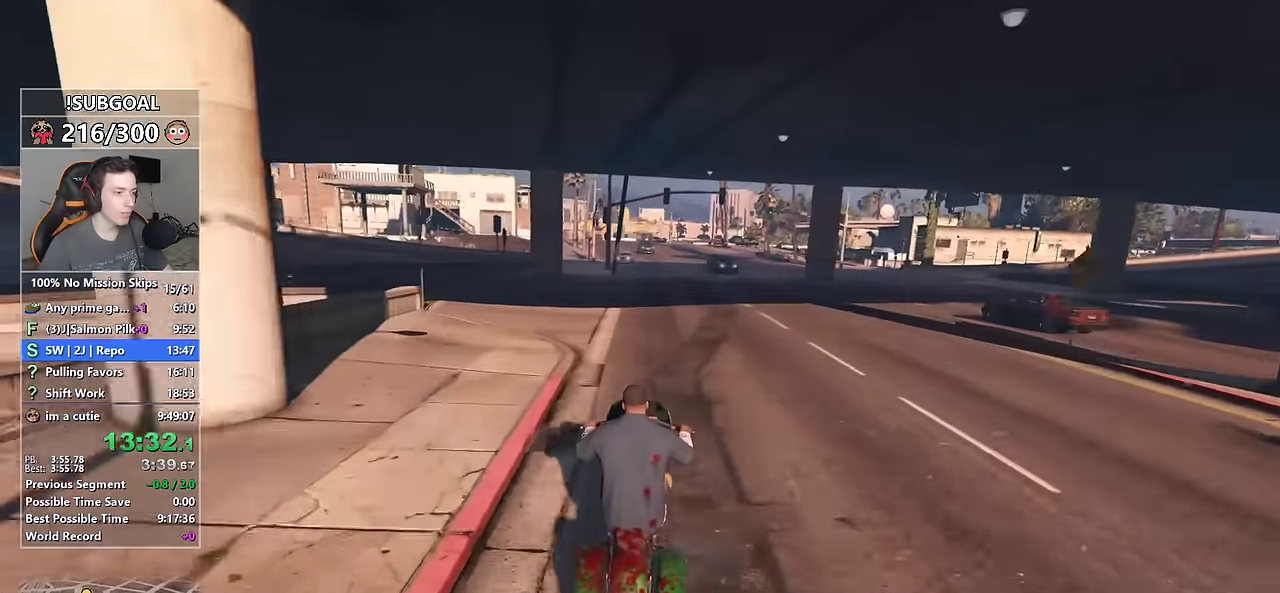
{"keys": ["ctrl", "w"], "mouse": [], "events": []}
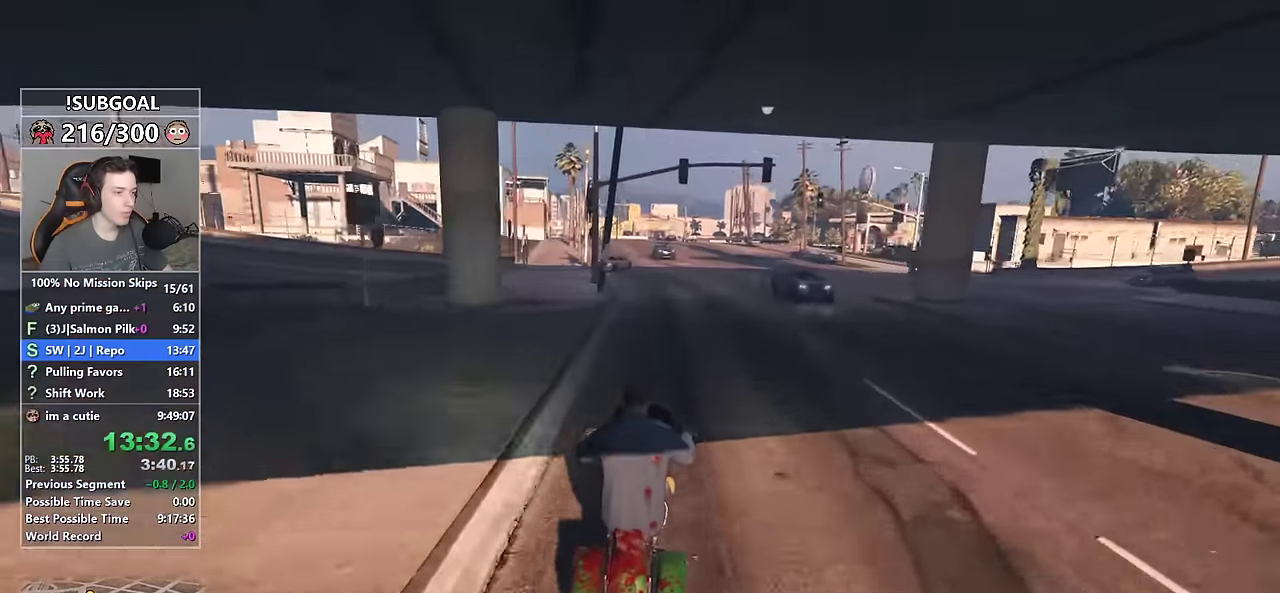
{"keys": ["shift", "w"], "mouse": [], "events": [[233, "shift", "down"], [283, "ctrl", "up"]]}
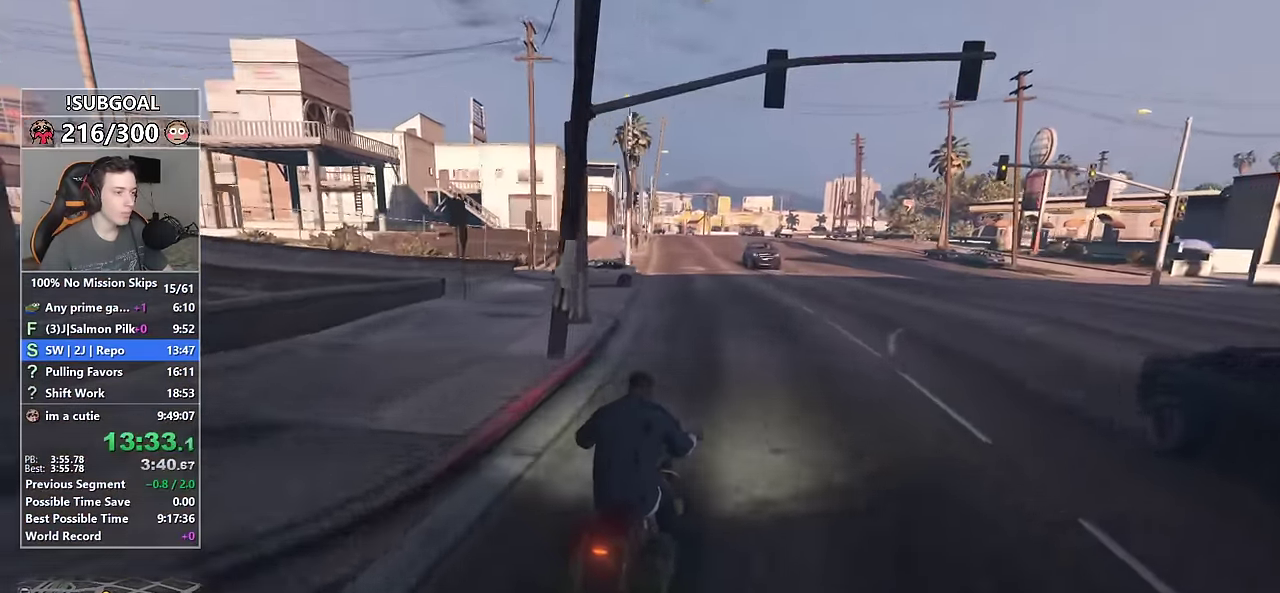
{"keys": ["shift", "w"], "mouse": [], "events": [[117, "a", "down"], [200, "a", "up"]]}
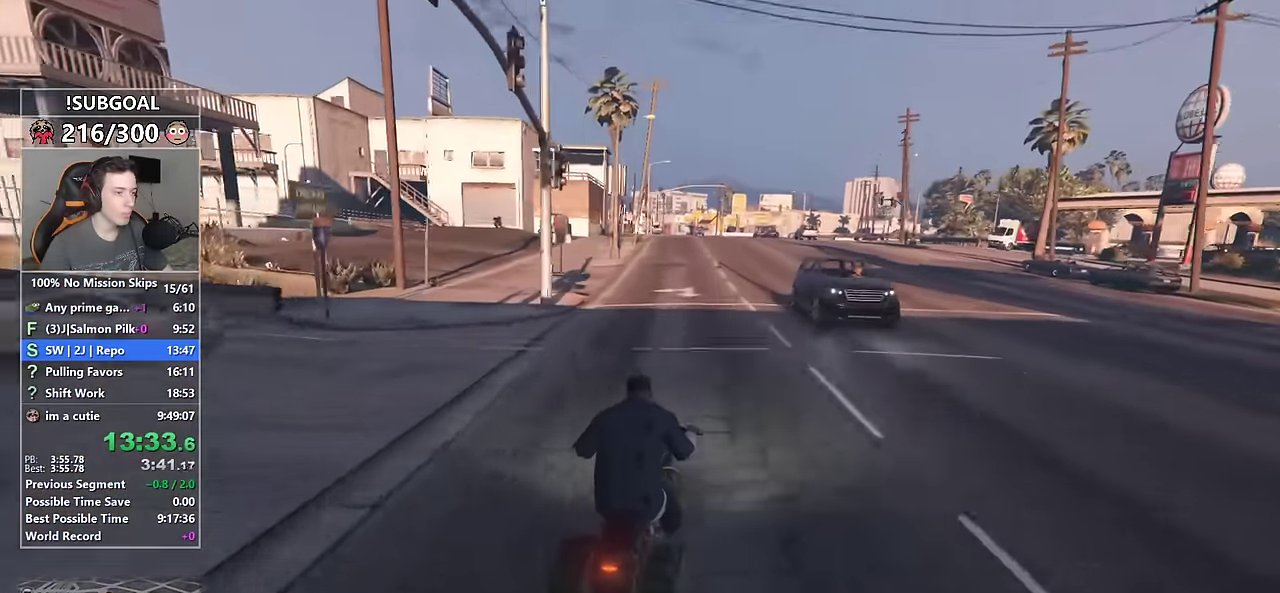
{"keys": ["shift", "w"], "mouse": [], "events": [[167, "a", "down"], [267, "a", "up"]]}
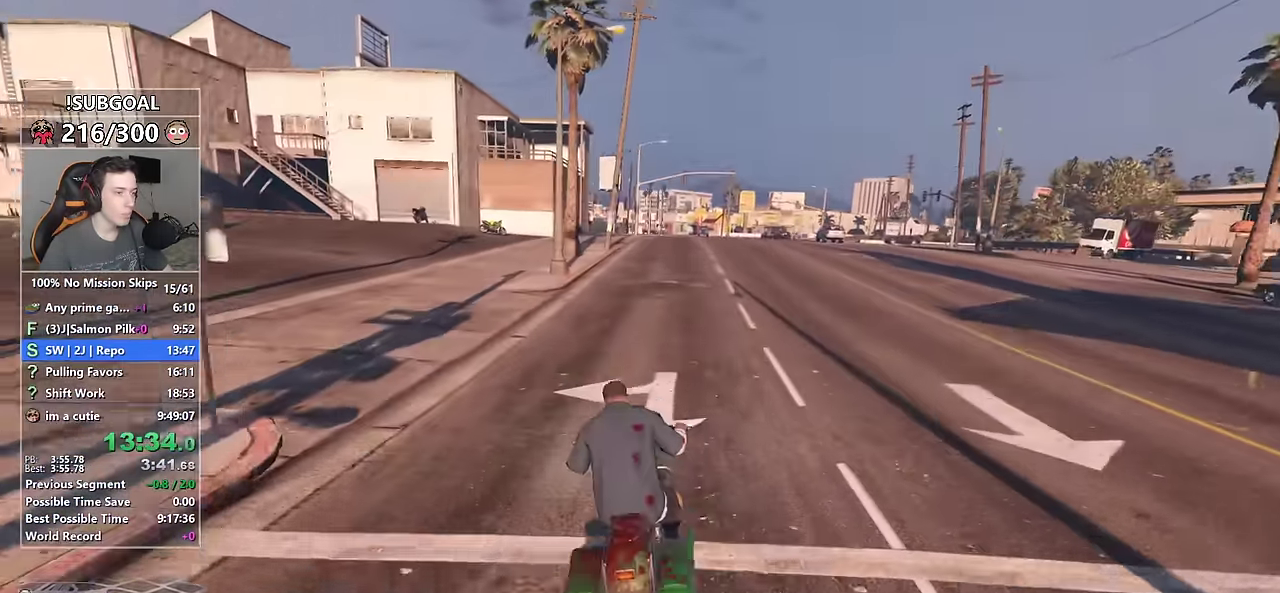
{"keys": ["ctrl", "w"], "mouse": [], "events": [[383, "ctrl", "down"], [483, "shift", "up"]]}
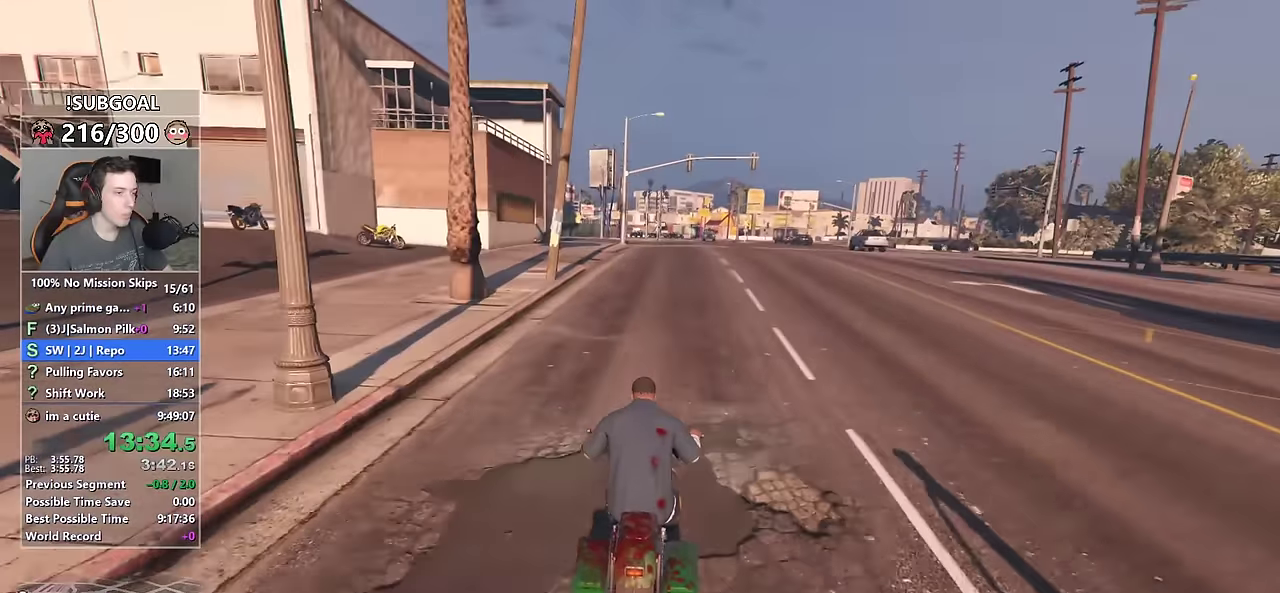
{"keys": ["ctrl", "w"], "mouse": [], "events": []}
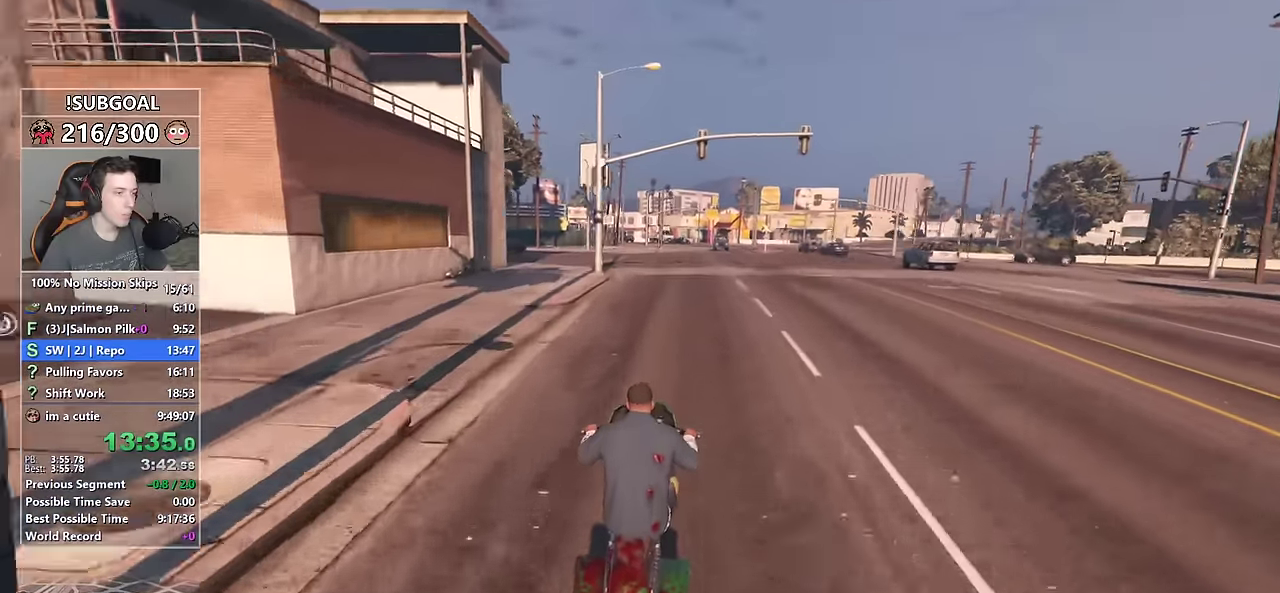
{"keys": ["ctrl", "w"], "mouse": [], "events": []}
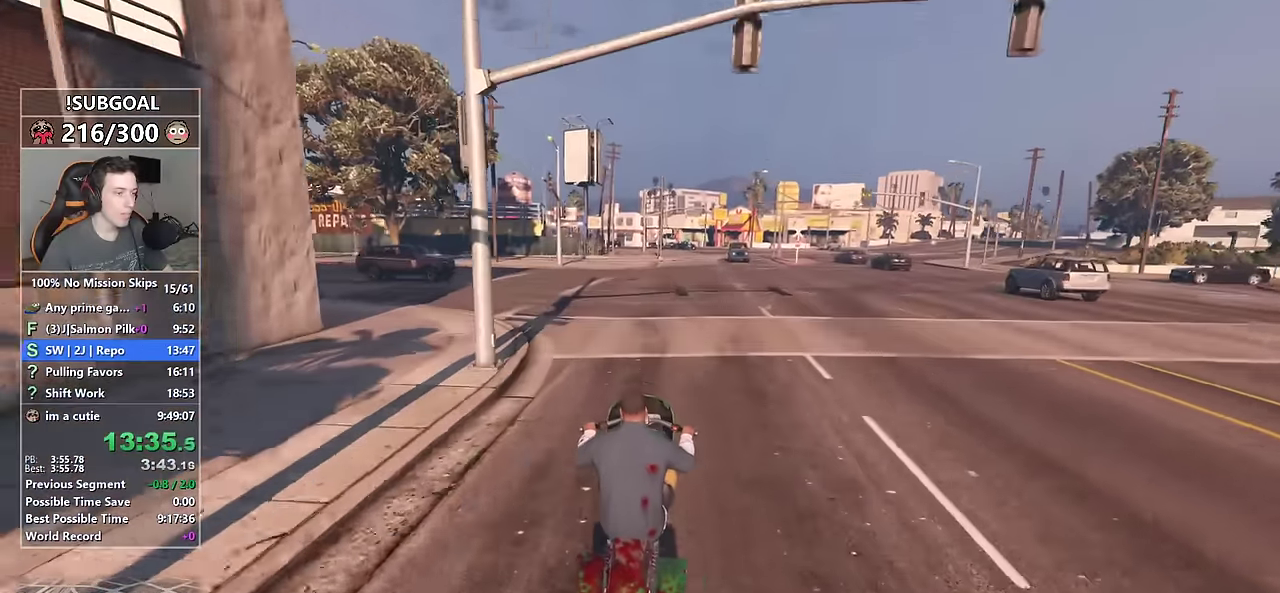
{"keys": ["ctrl", "shift", "w"], "mouse": [], "events": [[483, "shift", "down"]]}
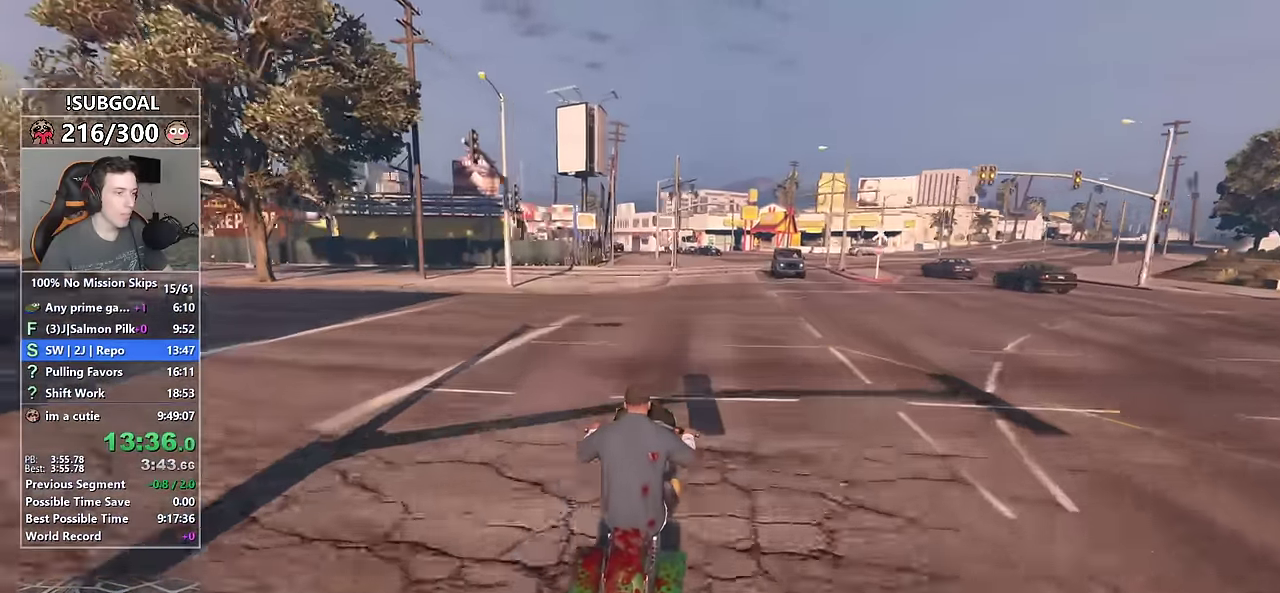
{"keys": ["shift", "w"], "mouse": [], "events": [[16, "ctrl", "up"], [200, "a", "down"], [250, "a", "up"], [383, "a", "down"], [483, "a", "up"]]}
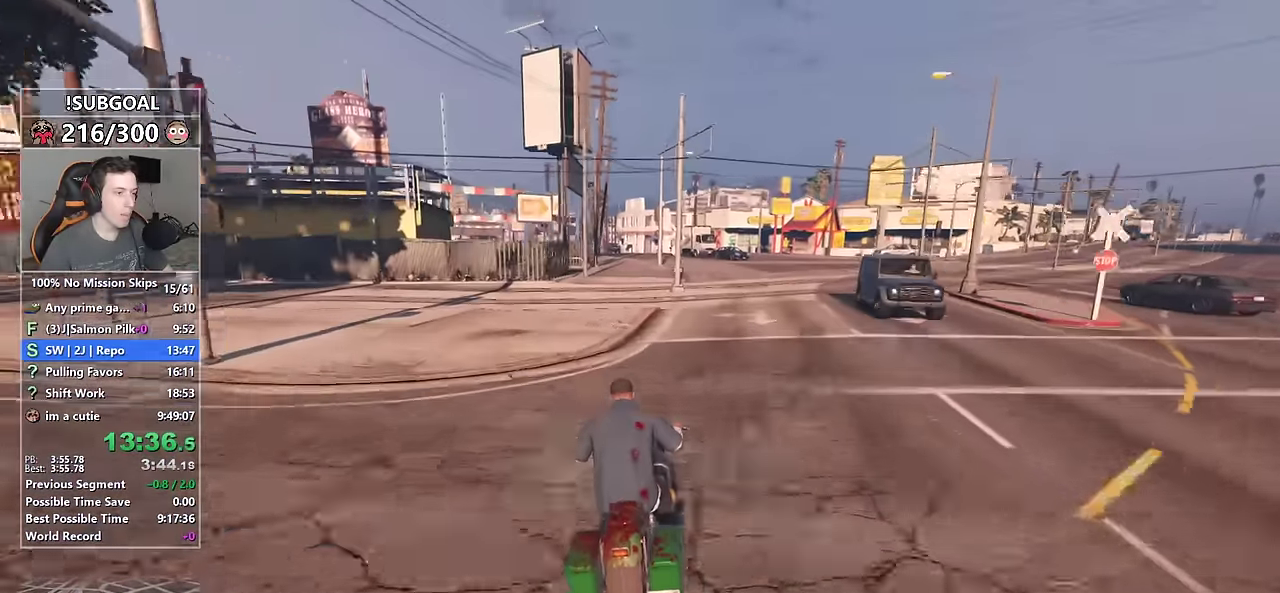
{"keys": ["shift", "w"], "mouse": [], "events": [[133, "a", "down"], [216, "a", "up"]]}
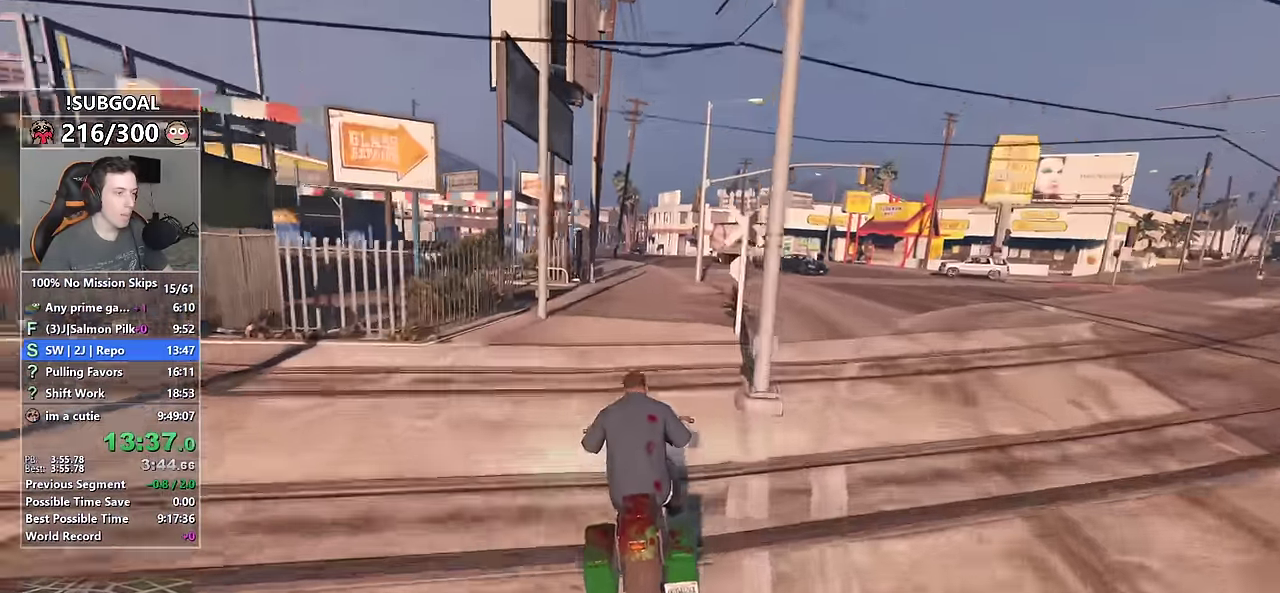
{"keys": ["shift", "w"], "mouse": [], "events": [[150, "a", "down"], [266, "a", "up"]]}
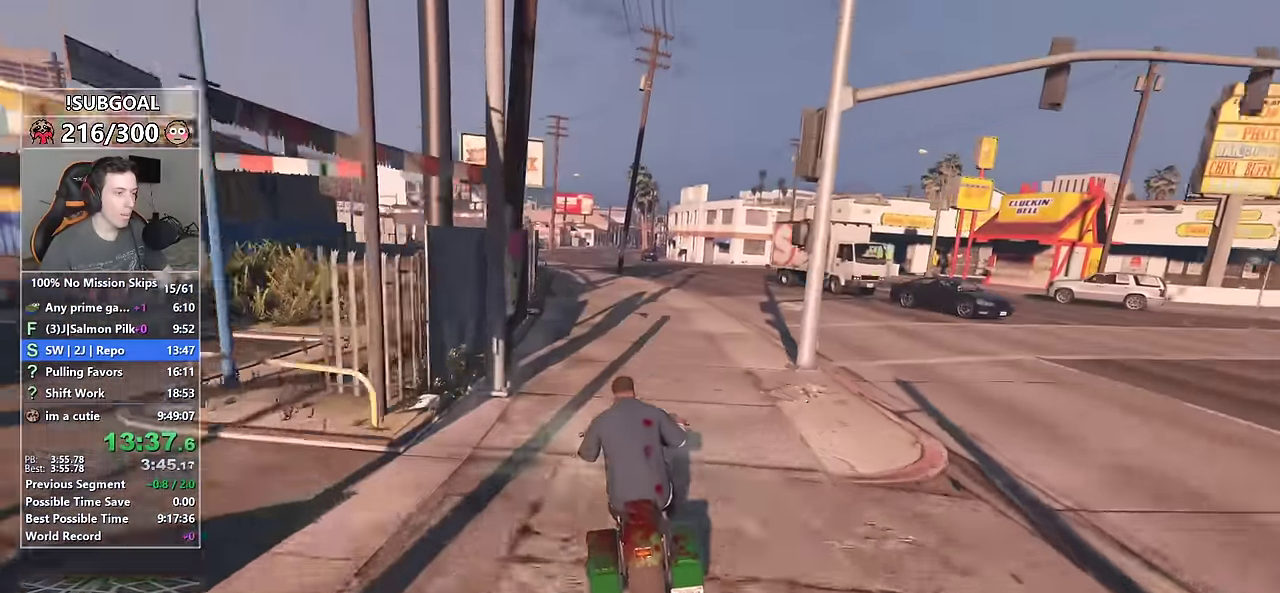
{"keys": ["shift", "w"], "mouse": [], "events": [[16, "a", "down"], [250, "a", "up"], [400, "d", "down"], [483, "d", "up"]]}
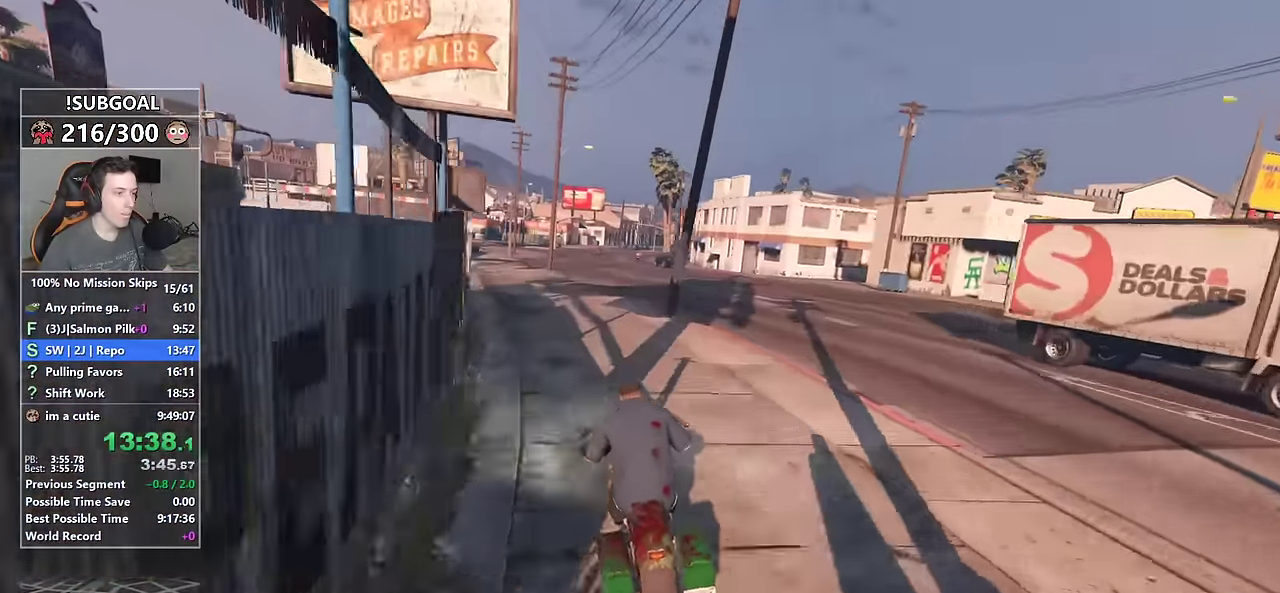
{"keys": ["ctrl", "w"], "mouse": [], "events": [[83, "d", "down"], [166, "d", "up"], [216, "ctrl", "down"], [266, "shift", "up"], [400, "d", "down"], [450, "d", "up"]]}
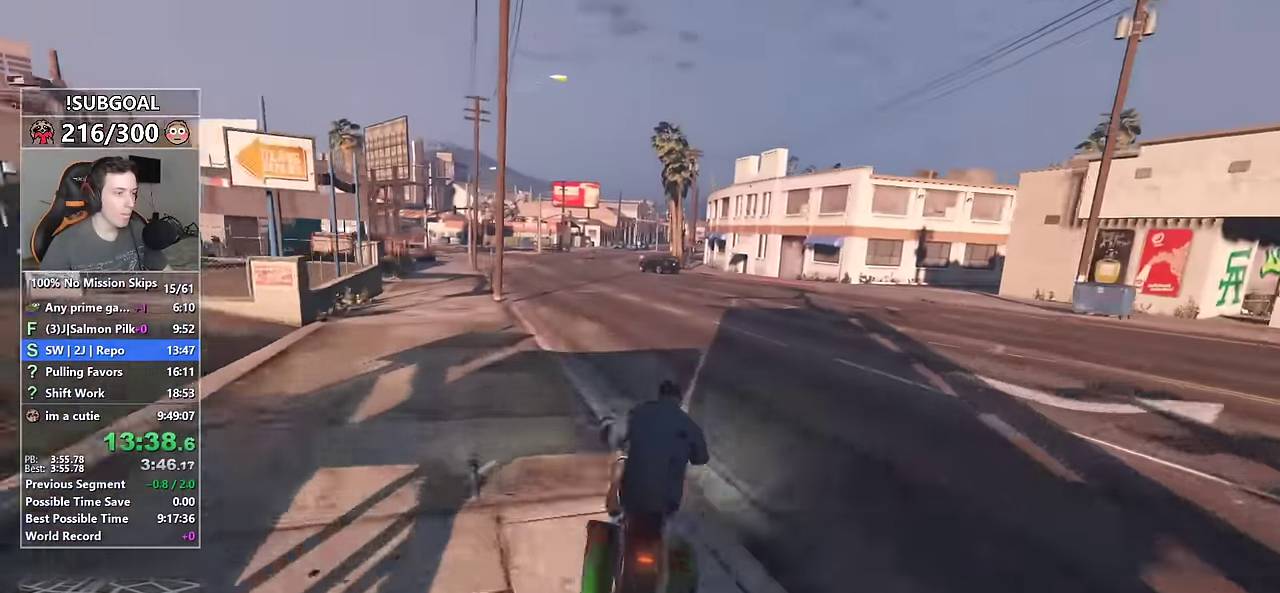
{"keys": ["ctrl", "w"], "mouse": [], "events": [[283, "d", "down"], [383, "d", "up"]]}
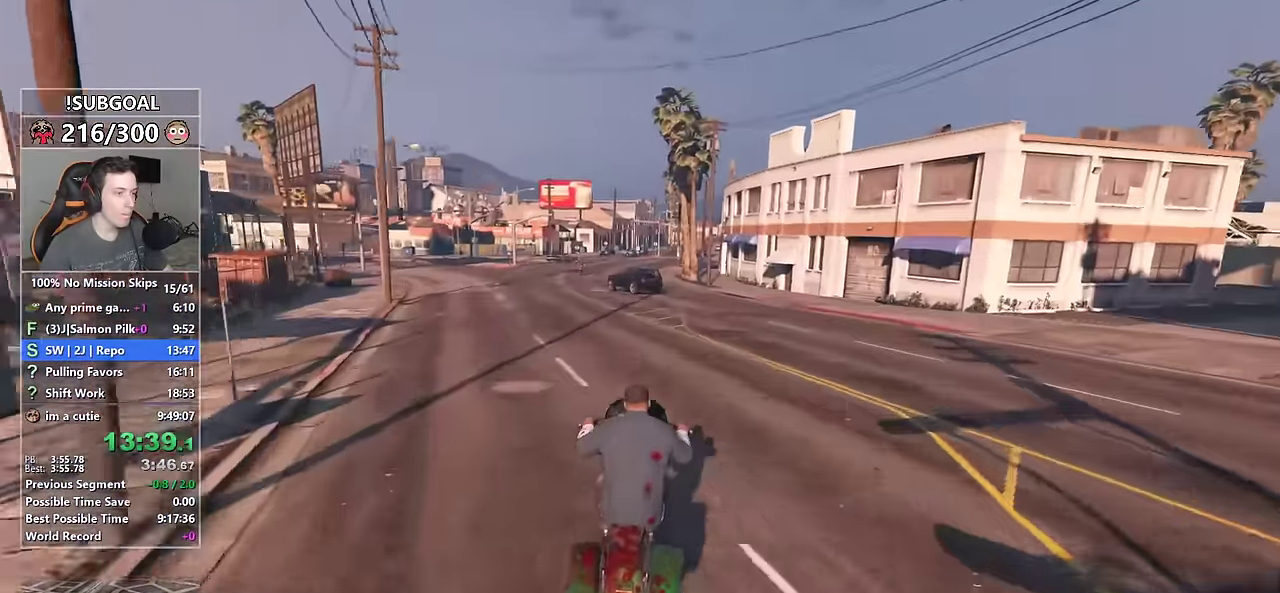
{"keys": ["d", "shift", "w"], "mouse": [], "events": [[66, "d", "down"], [150, "d", "up"], [400, "d", "down"], [433, "ctrl", "up"], [483, "shift", "down"]]}
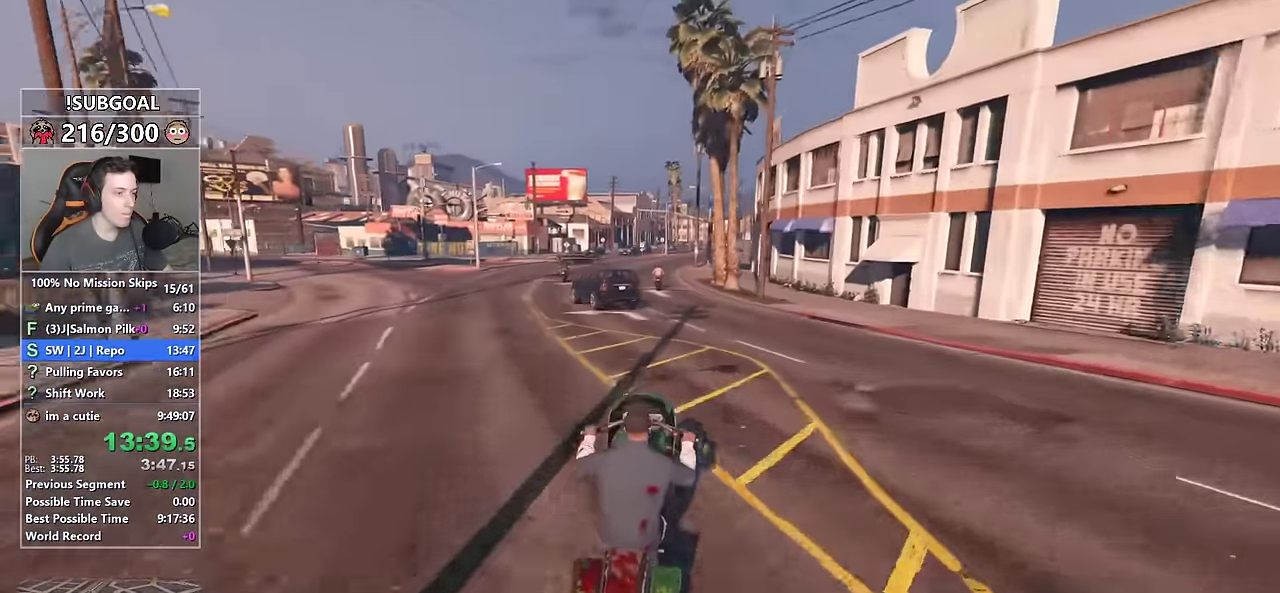
{"keys": ["shift", "w"], "mouse": [], "events": [[133, "d", "up"]]}
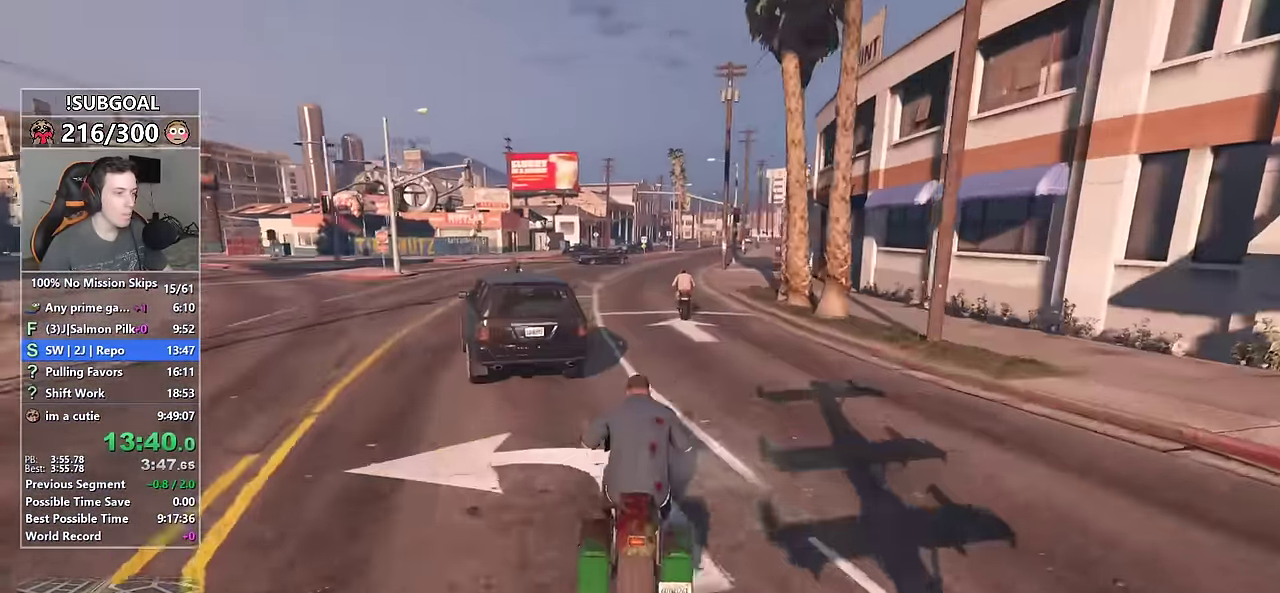
{"keys": ["d", "shift", "w"], "mouse": [], "events": [[233, "d", "down"], [383, "d", "up"], [500, "d", "down"]]}
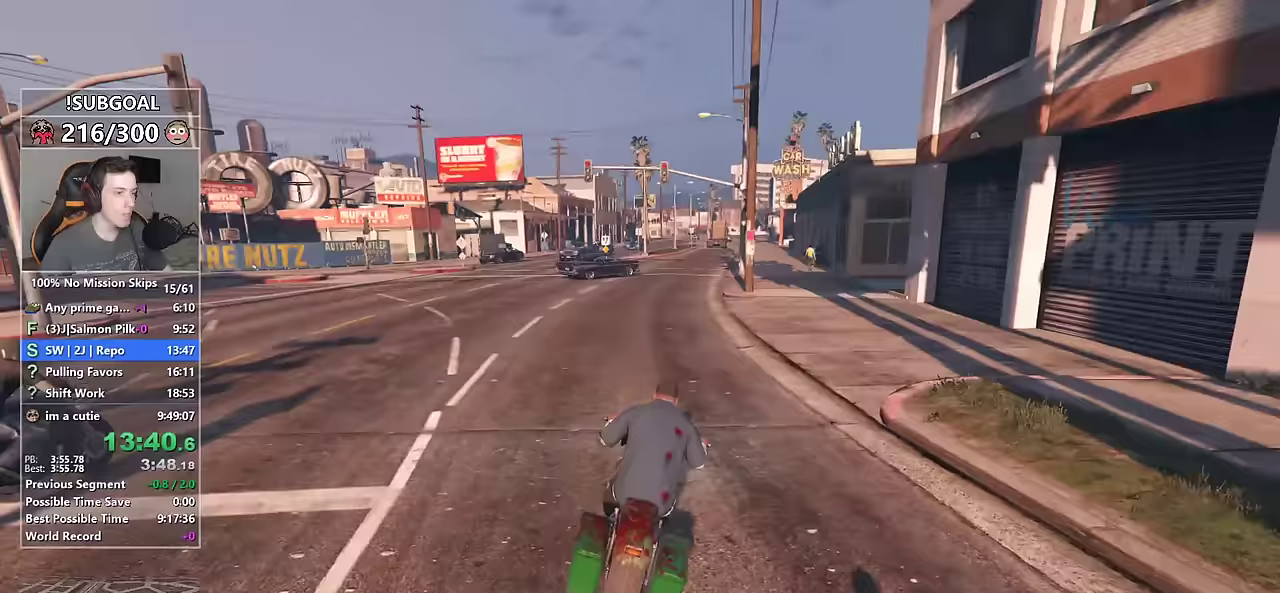
{"keys": ["shift", "w"], "mouse": [], "events": [[117, "d", "up"], [300, "d", "down"], [400, "d", "up"]]}
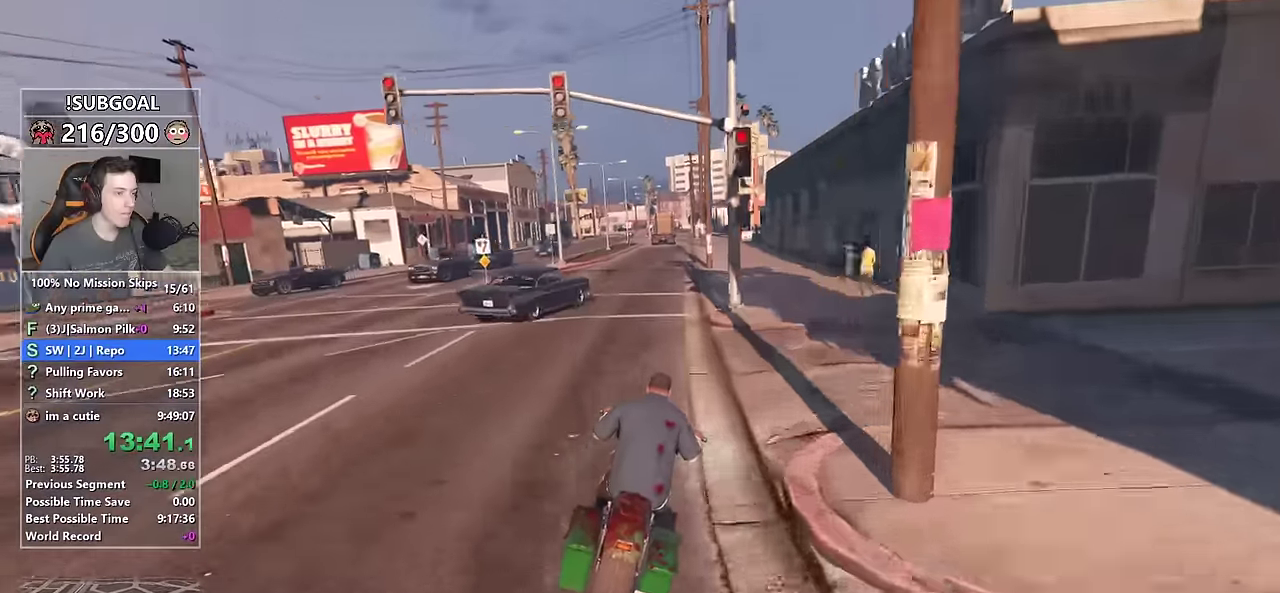
{"keys": ["shift", "w"], "mouse": [], "events": [[217, "a", "down"], [367, "a", "up"]]}
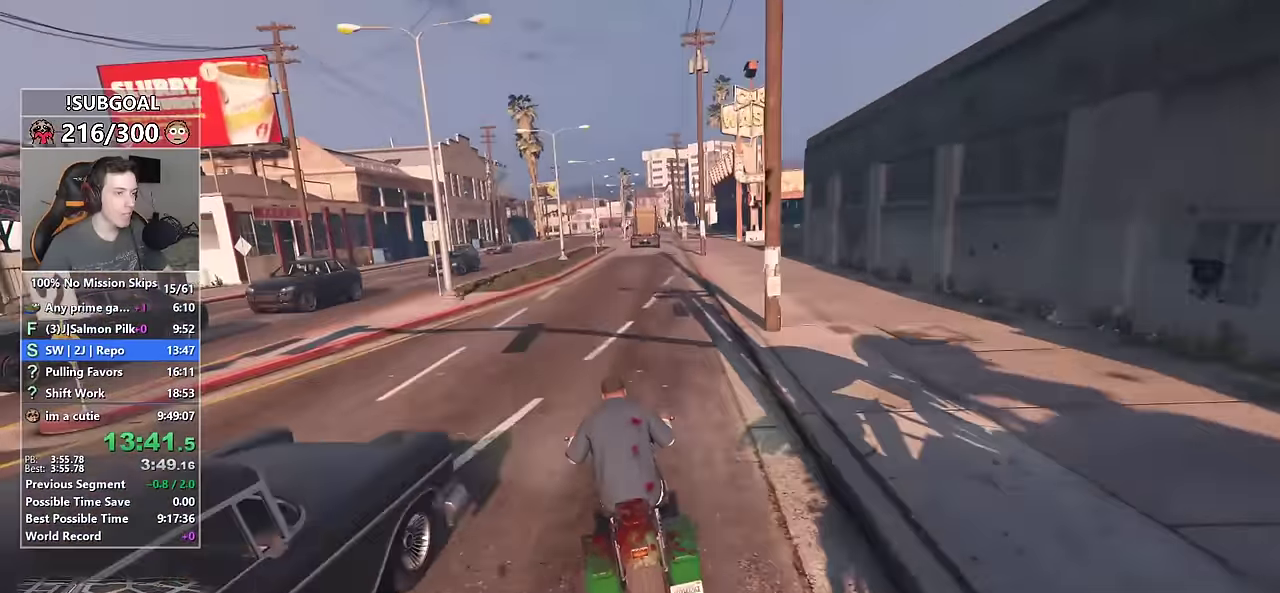
{"keys": ["d", "shift", "w"], "mouse": [], "events": [[467, "d", "down"]]}
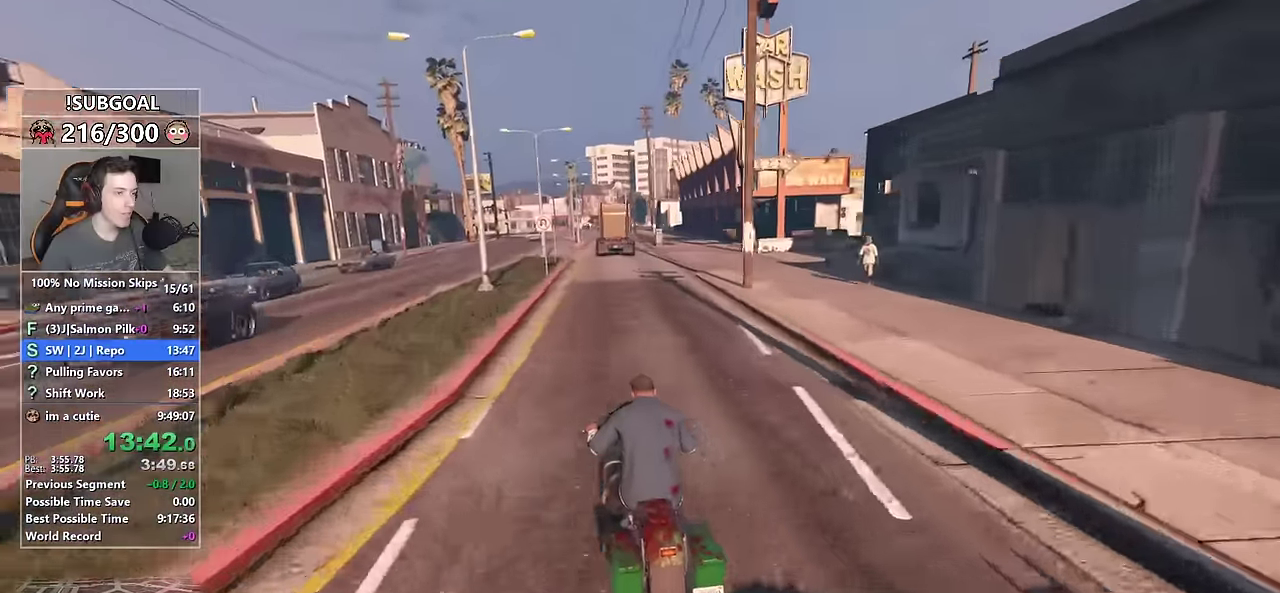
{"keys": ["d", "s"], "mouse": [], "events": [[50, "d", "up"], [117, "shift", "up"], [117, "w", "up"], [200, "d", "down"], [350, "s", "down"]]}
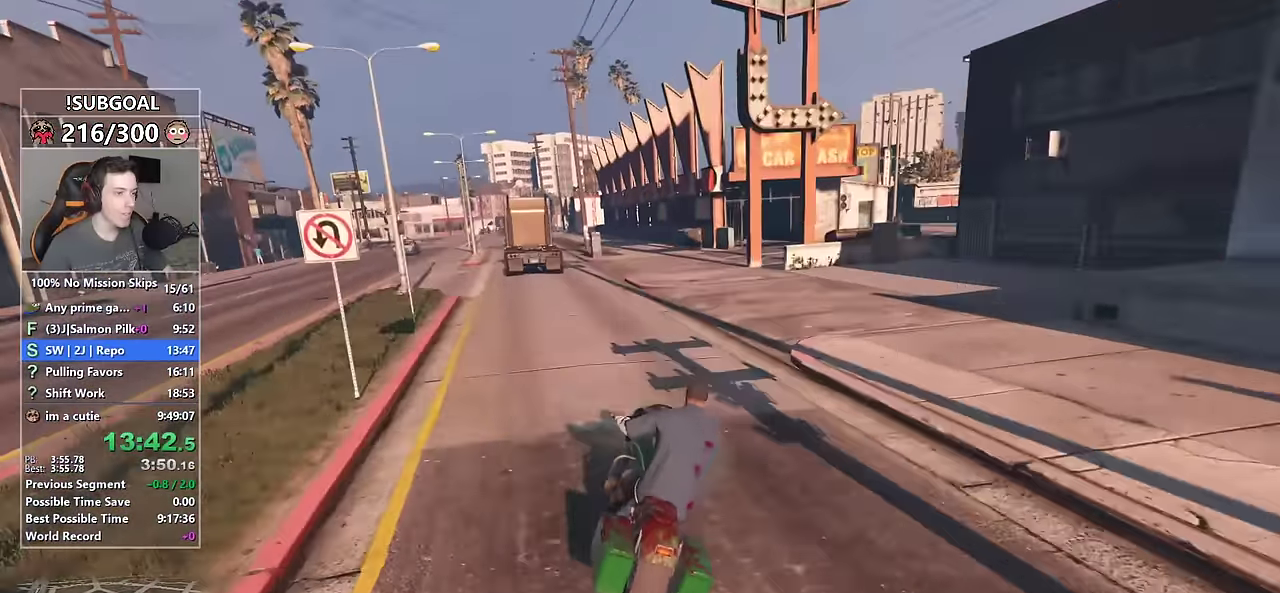
{"keys": ["d"], "mouse": [], "events": [[33, "s", "up"], [267, "d", "up"], [317, "d", "down"]]}
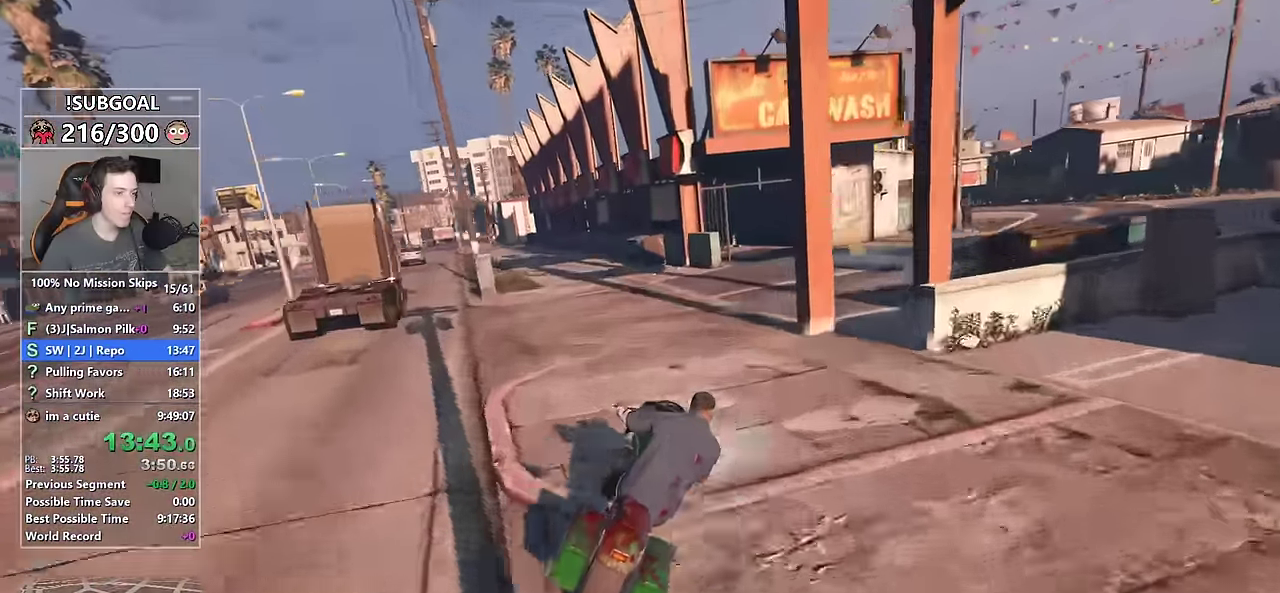
{"keys": ["d", "f", "w"], "mouse": [], "events": [[417, "w", "down"], [467, "f", "down"]]}
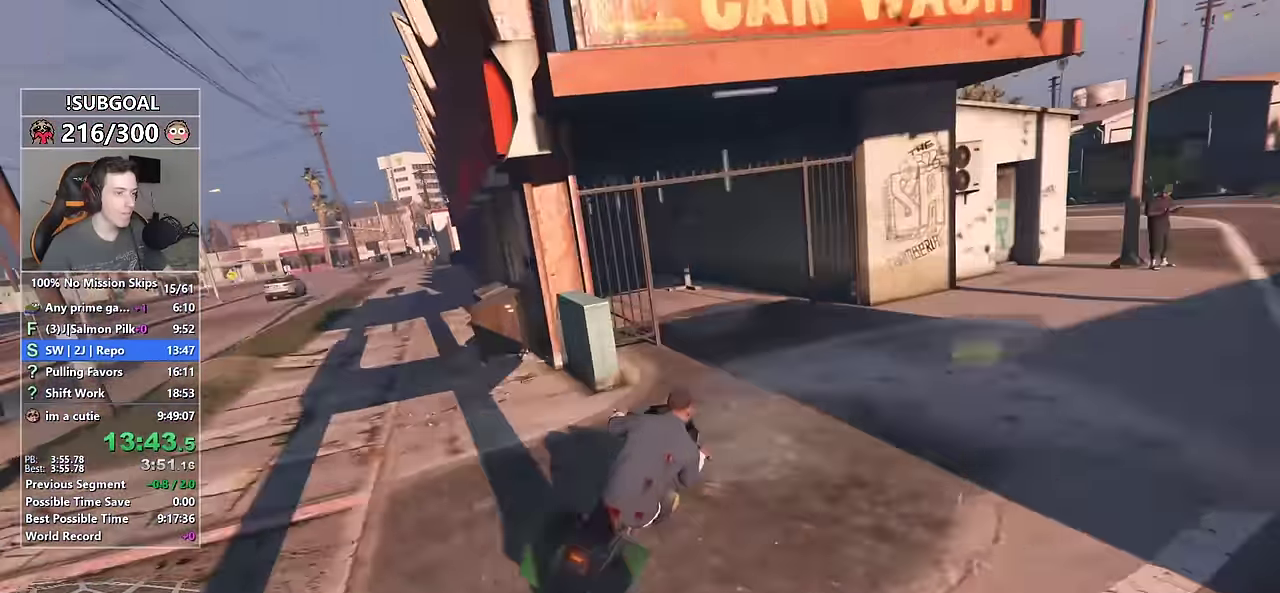
{"keys": ["shift", "w"], "mouse": [], "events": [[167, "f", "up"], [350, "shift", "down"], [450, "d", "up"]]}
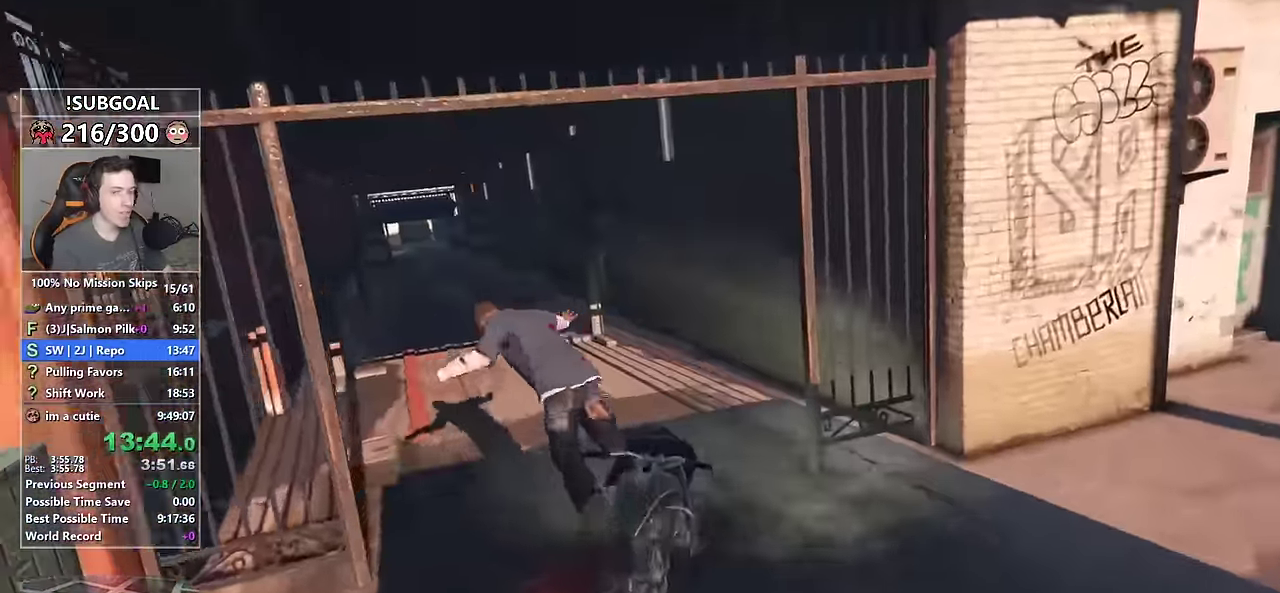
{"keys": ["shift", "w"], "mouse": [], "events": [[33, "return", "down"], [134, "return", "up"], [217, "return", "down"], [267, "return", "up"], [367, "return", "down"], [417, "return", "up"]]}
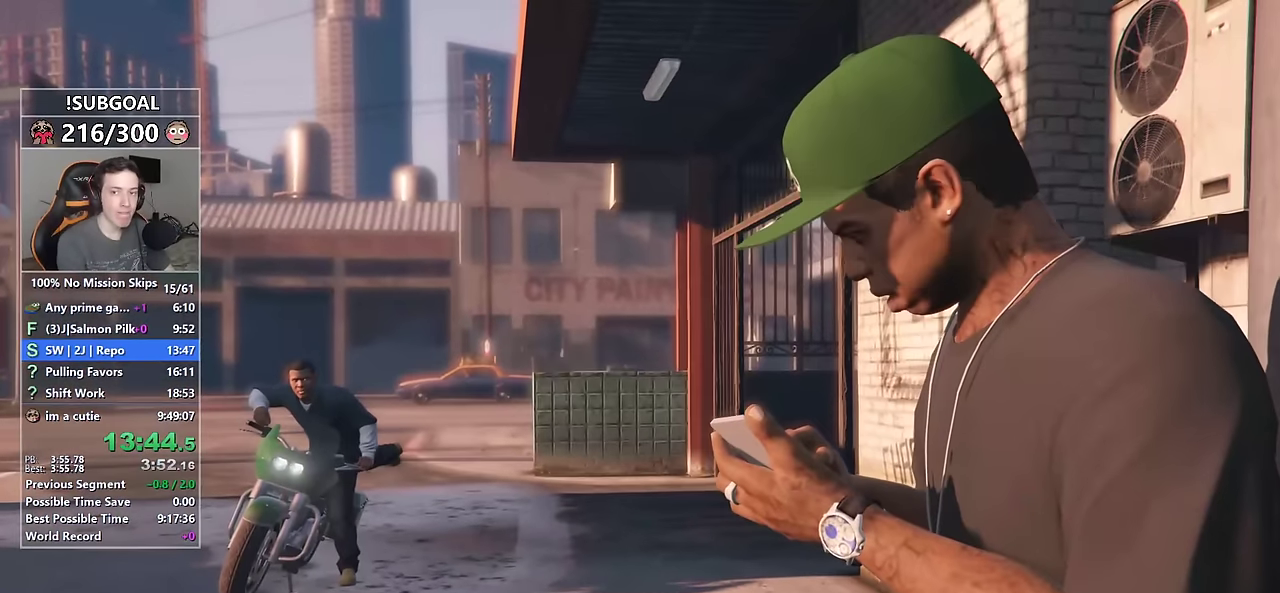
{"keys": ["return", "shift", "w"], "mouse": [], "events": [[50, "return", "down"], [100, "return", "up"], [184, "return", "down"], [234, "return", "up"], [334, "return", "down"], [384, "return", "up"], [467, "return", "down"]]}
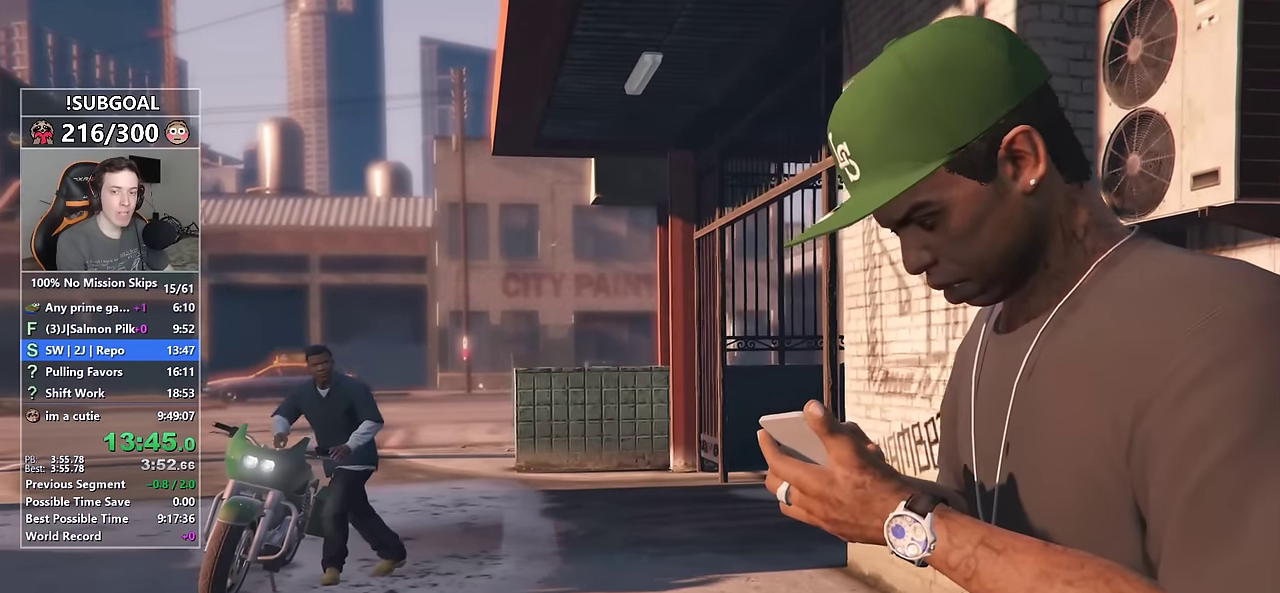
{"keys": ["shift", "w"], "mouse": [], "events": [[67, "return", "up"], [117, "return", "down"], [200, "return", "up"], [300, "return", "down"], [350, "return", "up"], [434, "return", "down"], [484, "return", "up"]]}
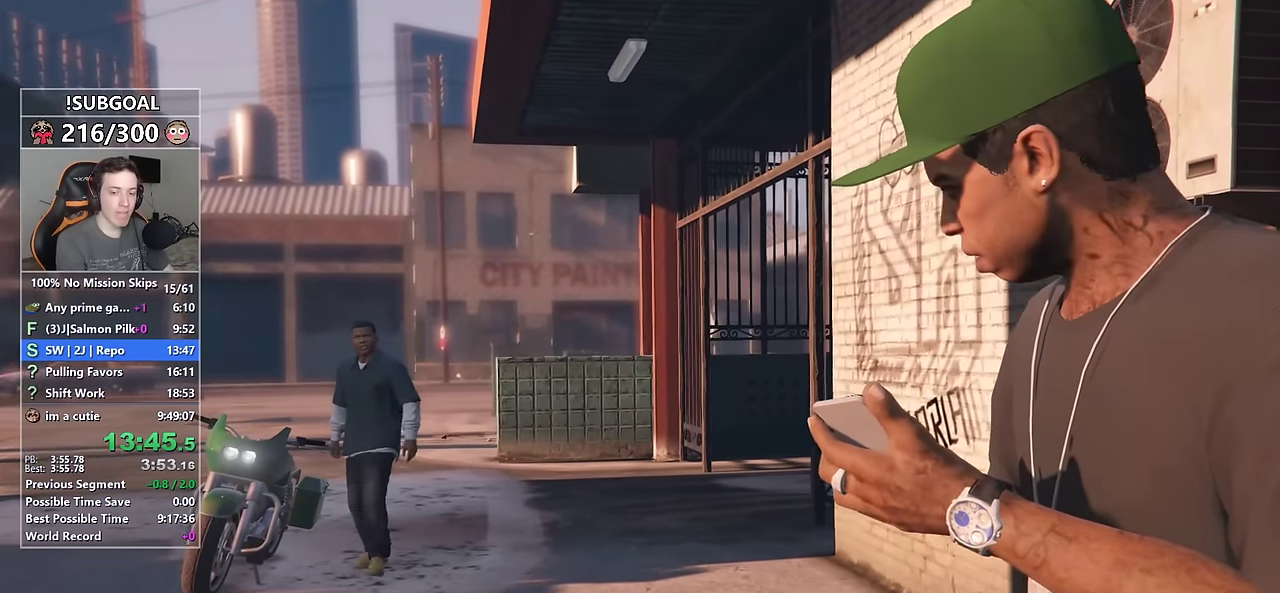
{"keys": ["shift", "w"], "mouse": [], "events": [[134, "return", "down"], [167, "return", "up"], [267, "return", "down"], [317, "return", "up"], [417, "return", "down"], [500, "return", "up"]]}